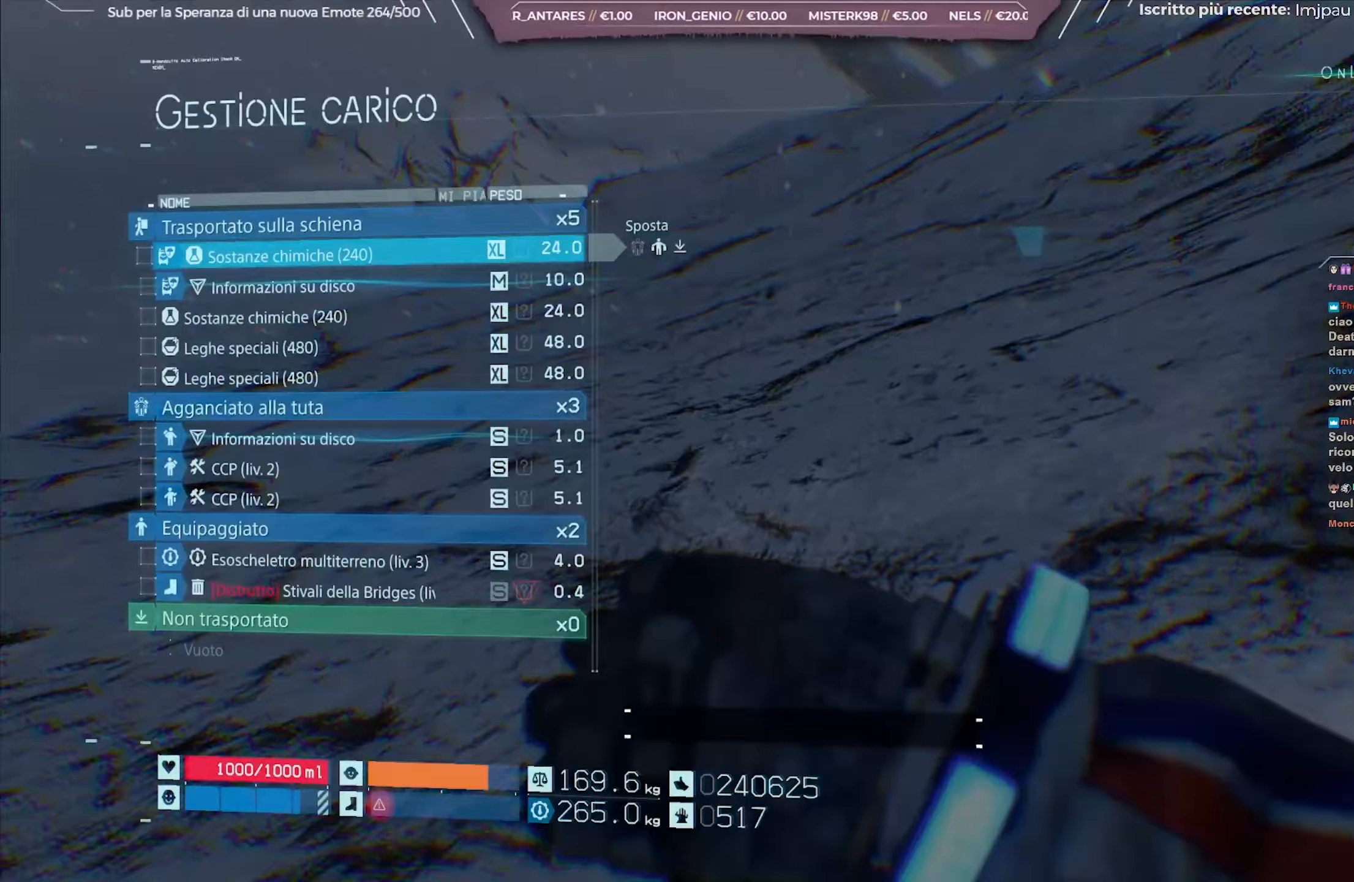
Gameplay with a controller (Xbox layout); each line is a JSON object with the inputs held at the frame after it. "events" lists button and stick changes between this image and that frame as [ms after this image, input, new state], when the widget could be followed in between.
{"buttons": [], "left_stick": "center", "right_stick": "center", "events": []}
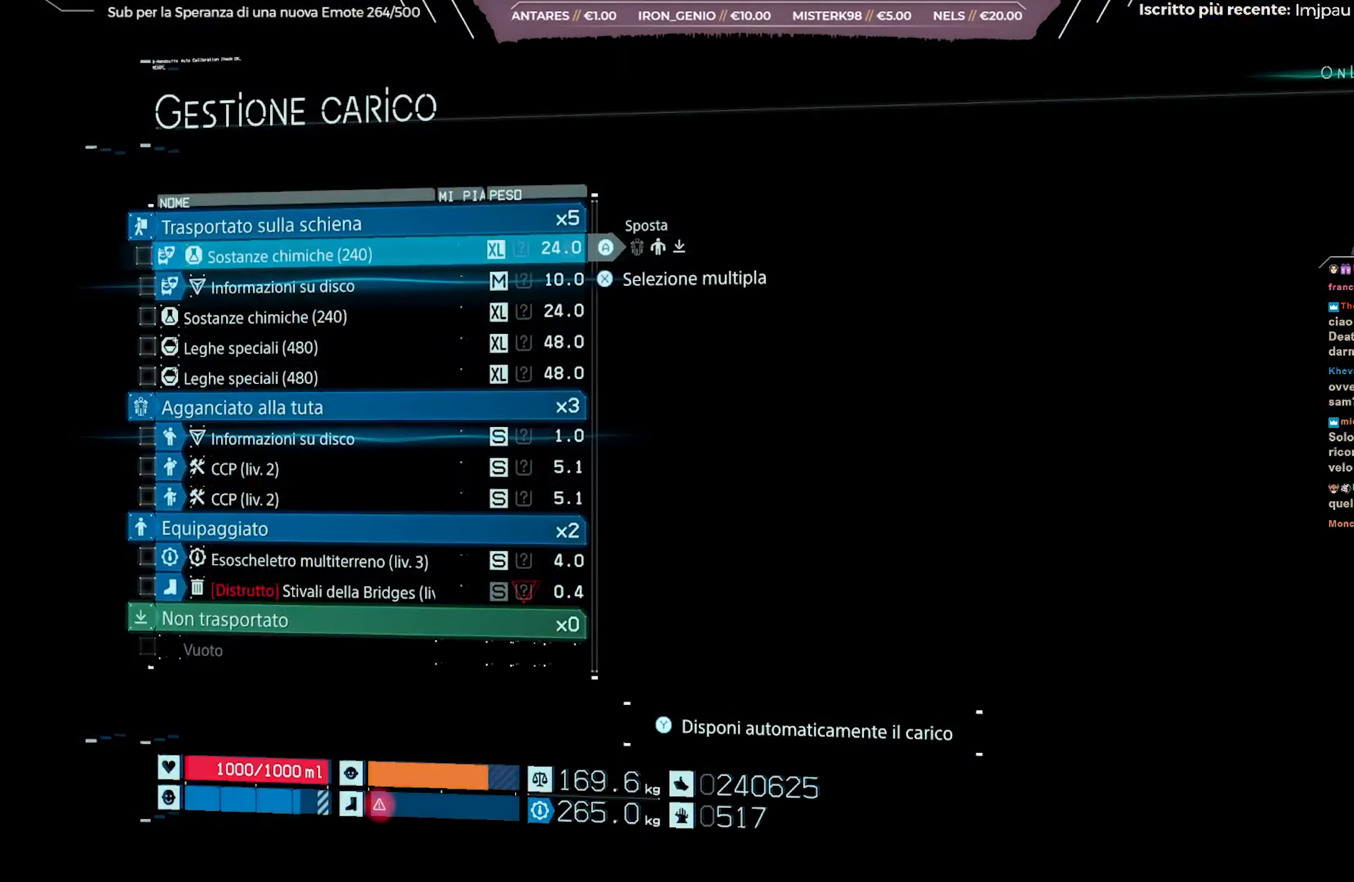
{"buttons": [], "left_stick": "center", "right_stick": "center", "events": []}
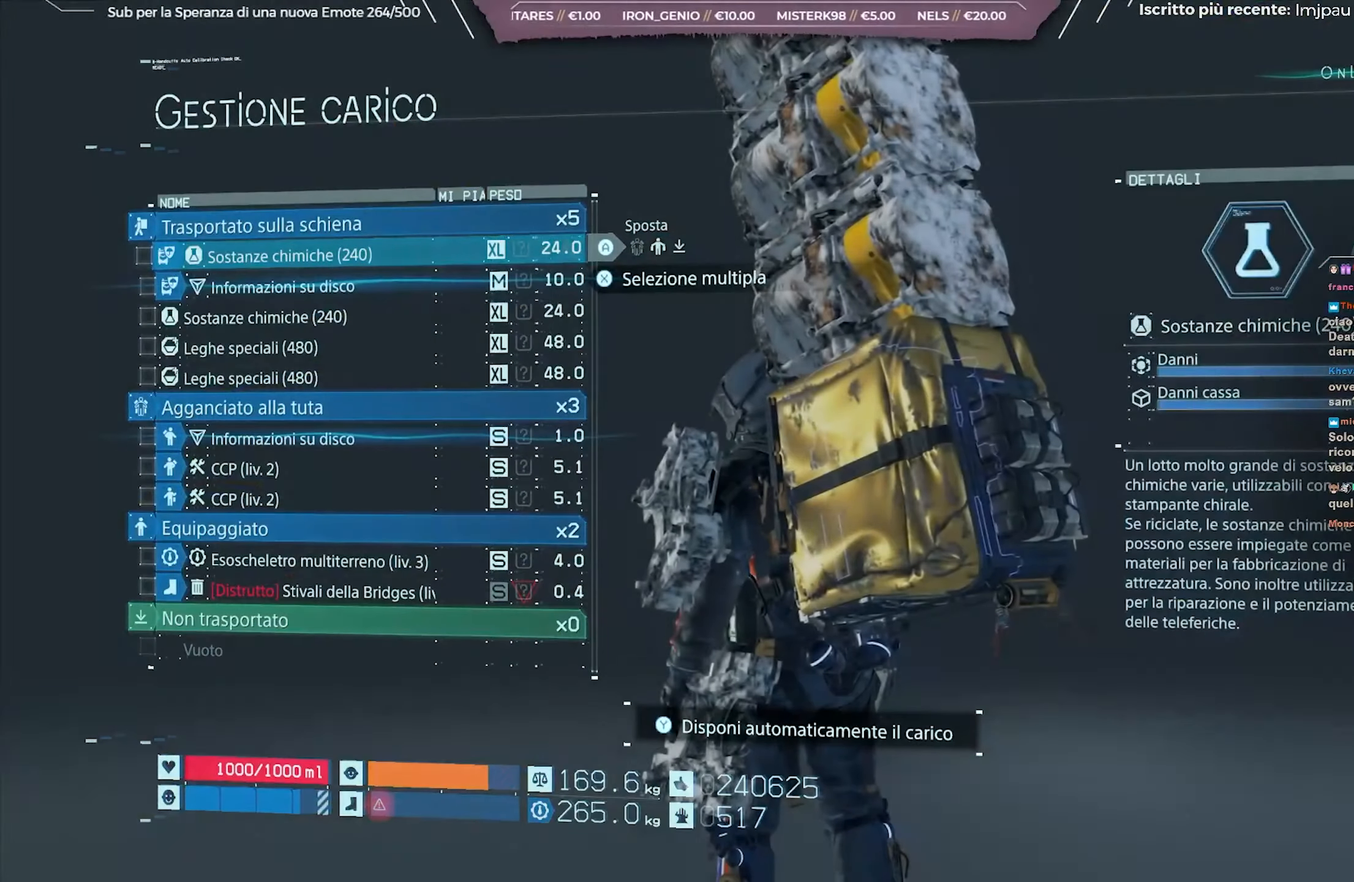
{"buttons": [], "left_stick": "center", "right_stick": "center", "events": []}
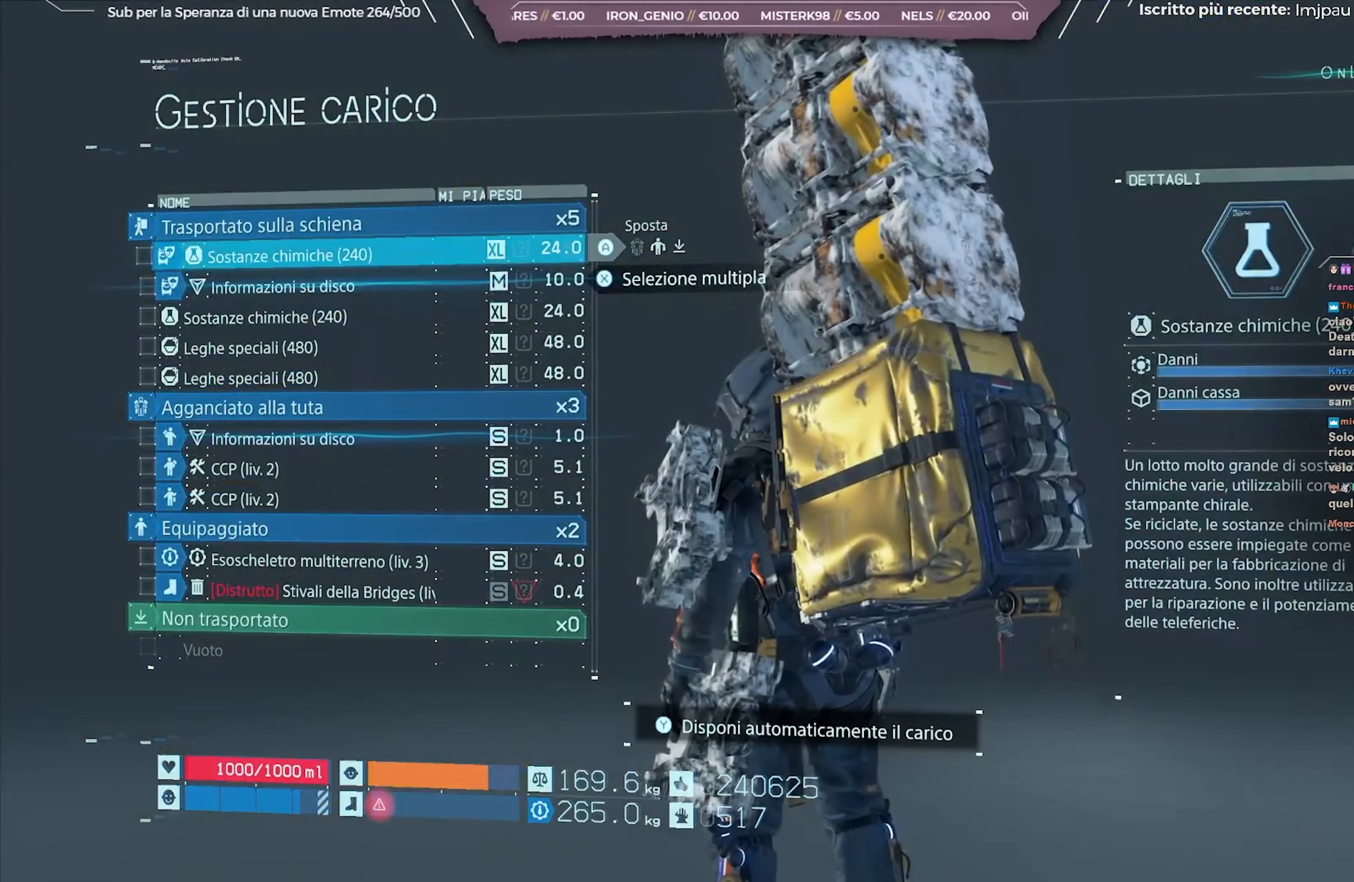
{"buttons": [], "left_stick": "center", "right_stick": "center", "events": [[33, "DPAD_DOWN", "down"], [150, "DPAD_DOWN", "up"], [250, "B", "down"], [333, "B", "up"], [417, "B", "down"], [483, "B", "up"]]}
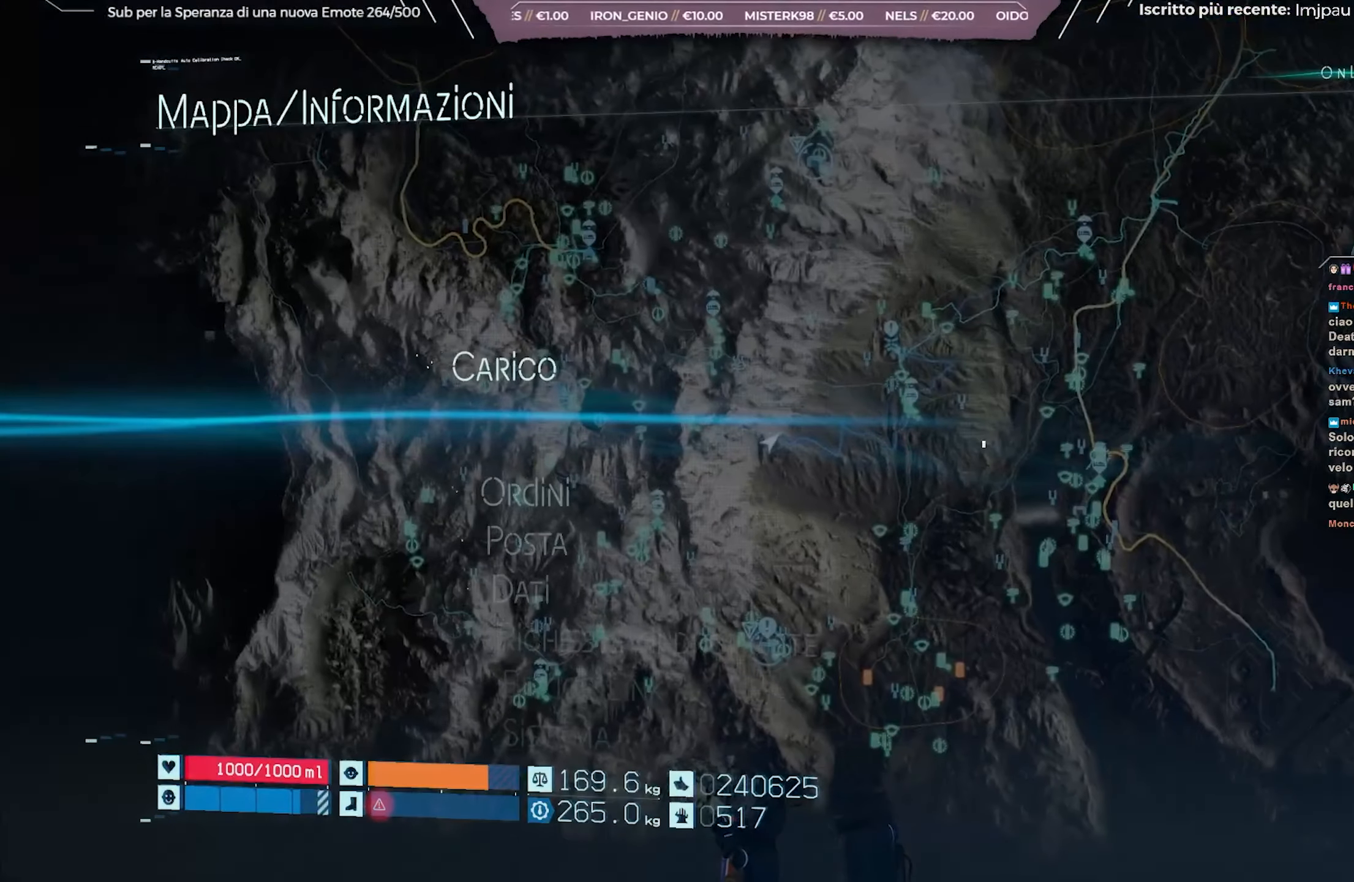
{"buttons": [], "left_stick": "center", "right_stick": "center", "events": [[67, "B", "down"], [167, "B", "up"], [367, "B", "down"], [467, "B", "up"]]}
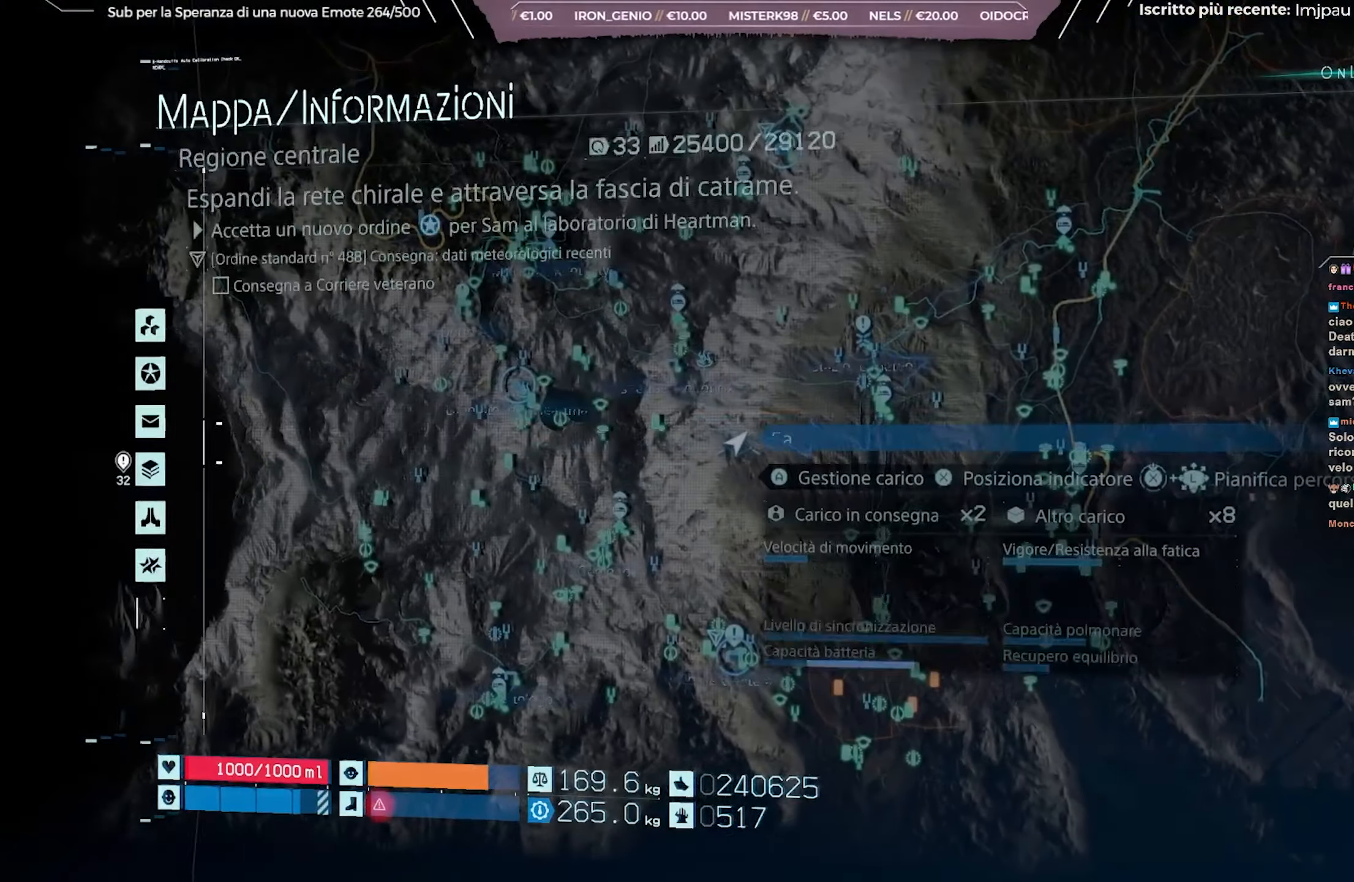
{"buttons": [], "left_stick": "center", "right_stick": "center", "events": [[33, "B", "down"], [117, "B", "up"], [200, "B", "down"], [317, "B", "up"], [383, "B", "down"], [483, "B", "up"]]}
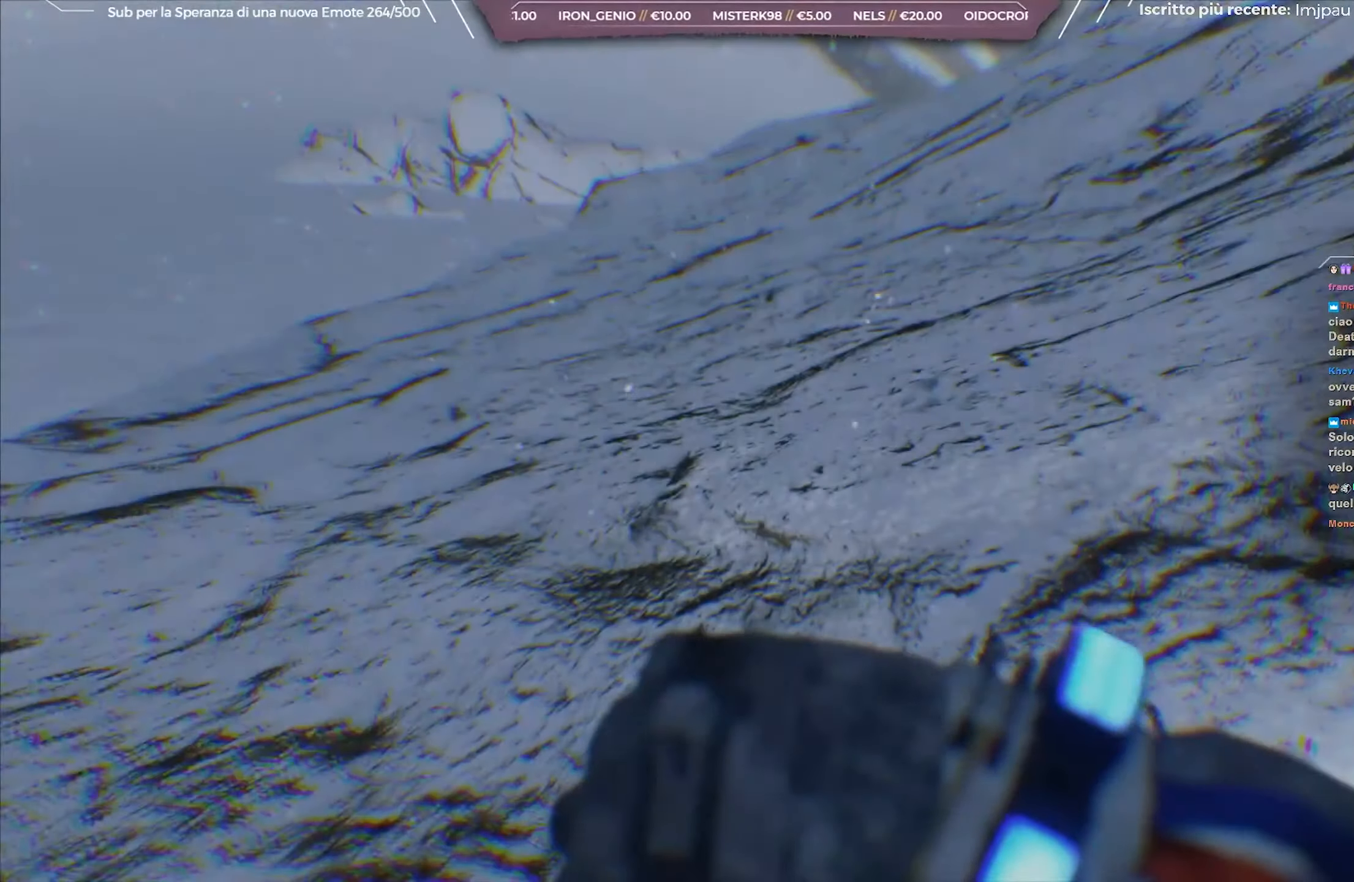
{"buttons": [], "left_stick": "center", "right_stick": "right", "events": [[250, "right_stick", "right"]]}
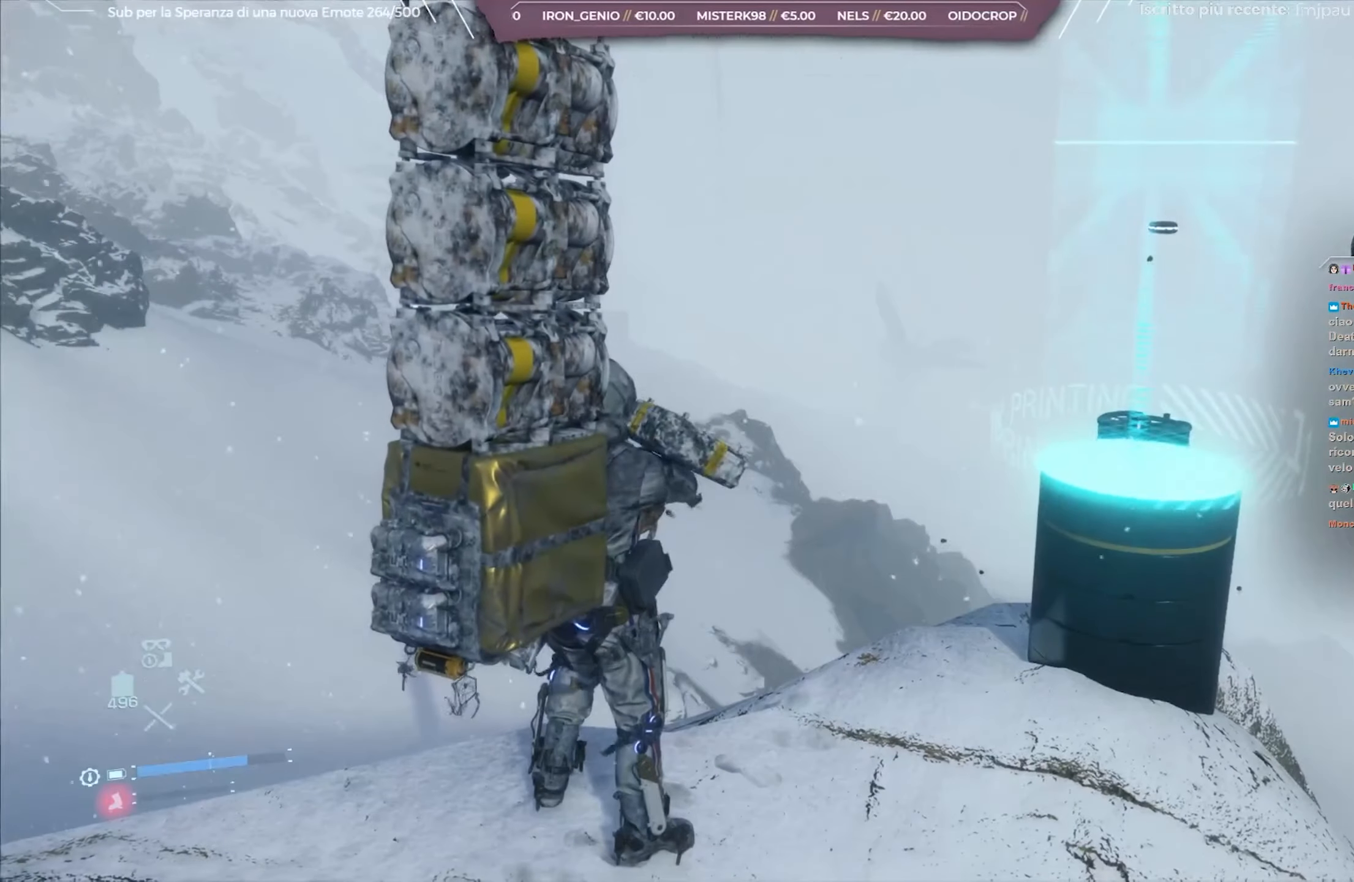
{"buttons": [], "left_stick": "center", "right_stick": "center", "events": [[117, "right_stick", "center"]]}
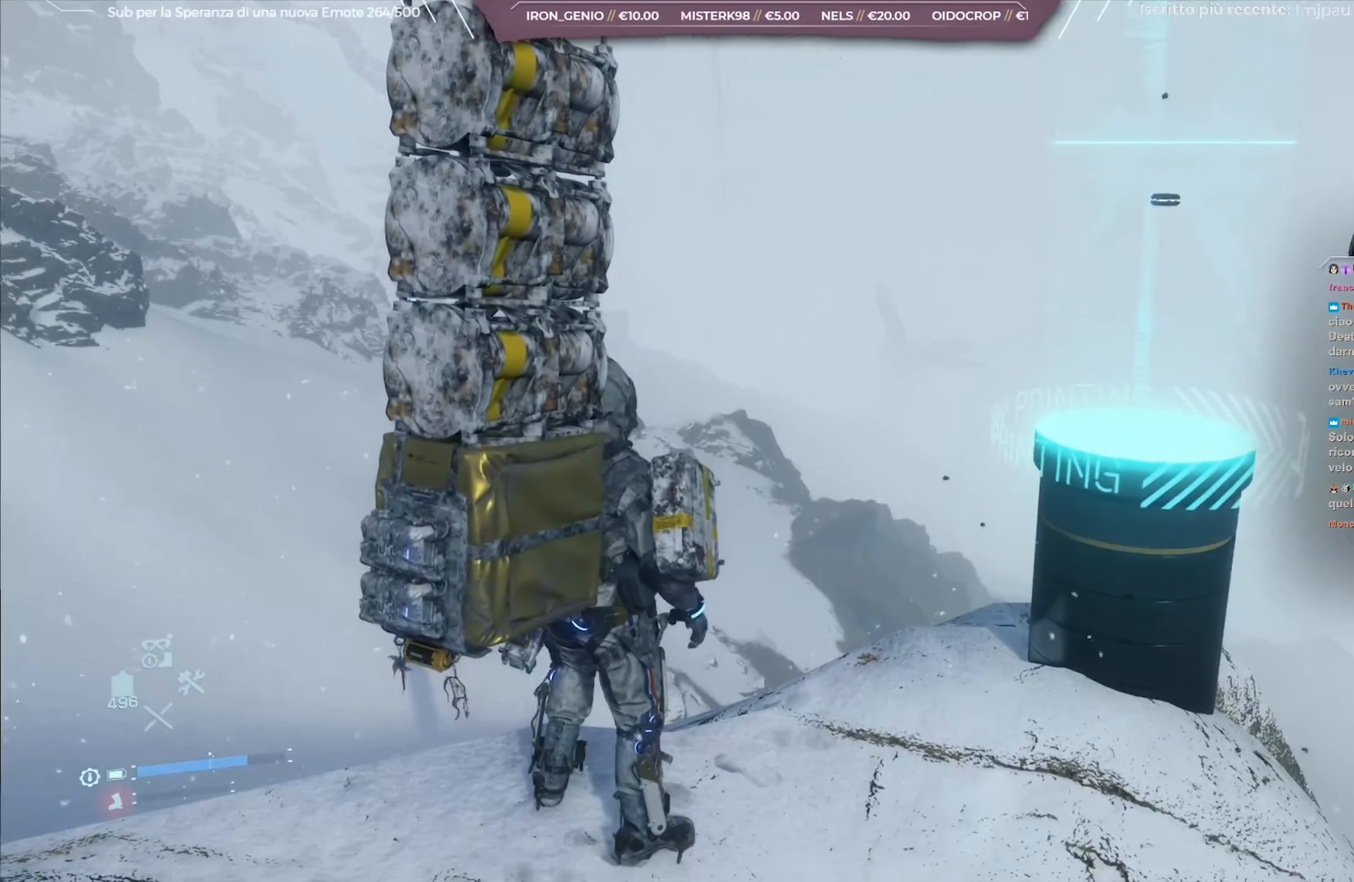
{"buttons": [], "left_stick": "center", "right_stick": "right", "events": [[483, "right_stick", "right"]]}
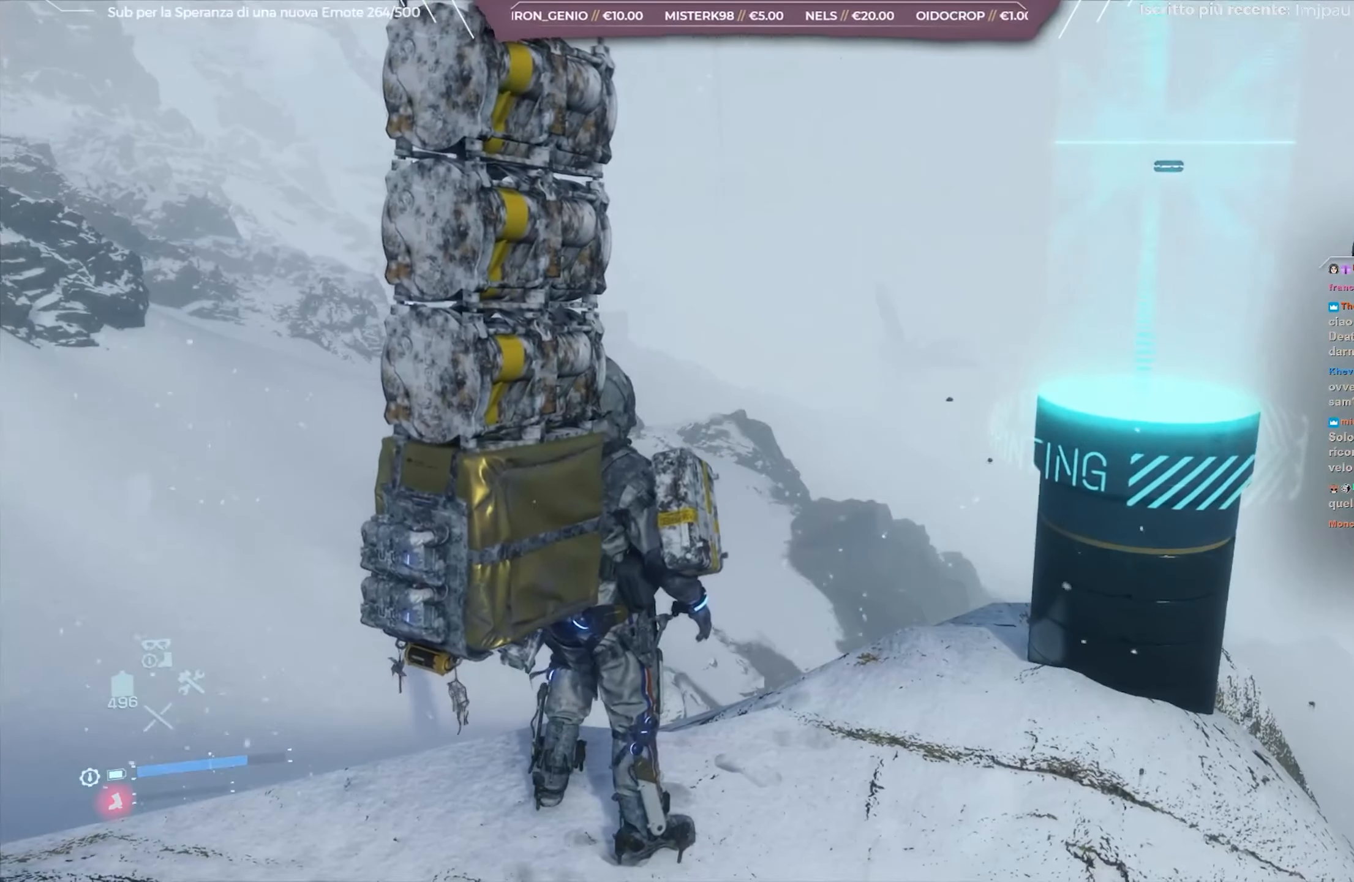
{"buttons": [], "left_stick": "center", "right_stick": "center", "events": [[183, "right_stick", "center"]]}
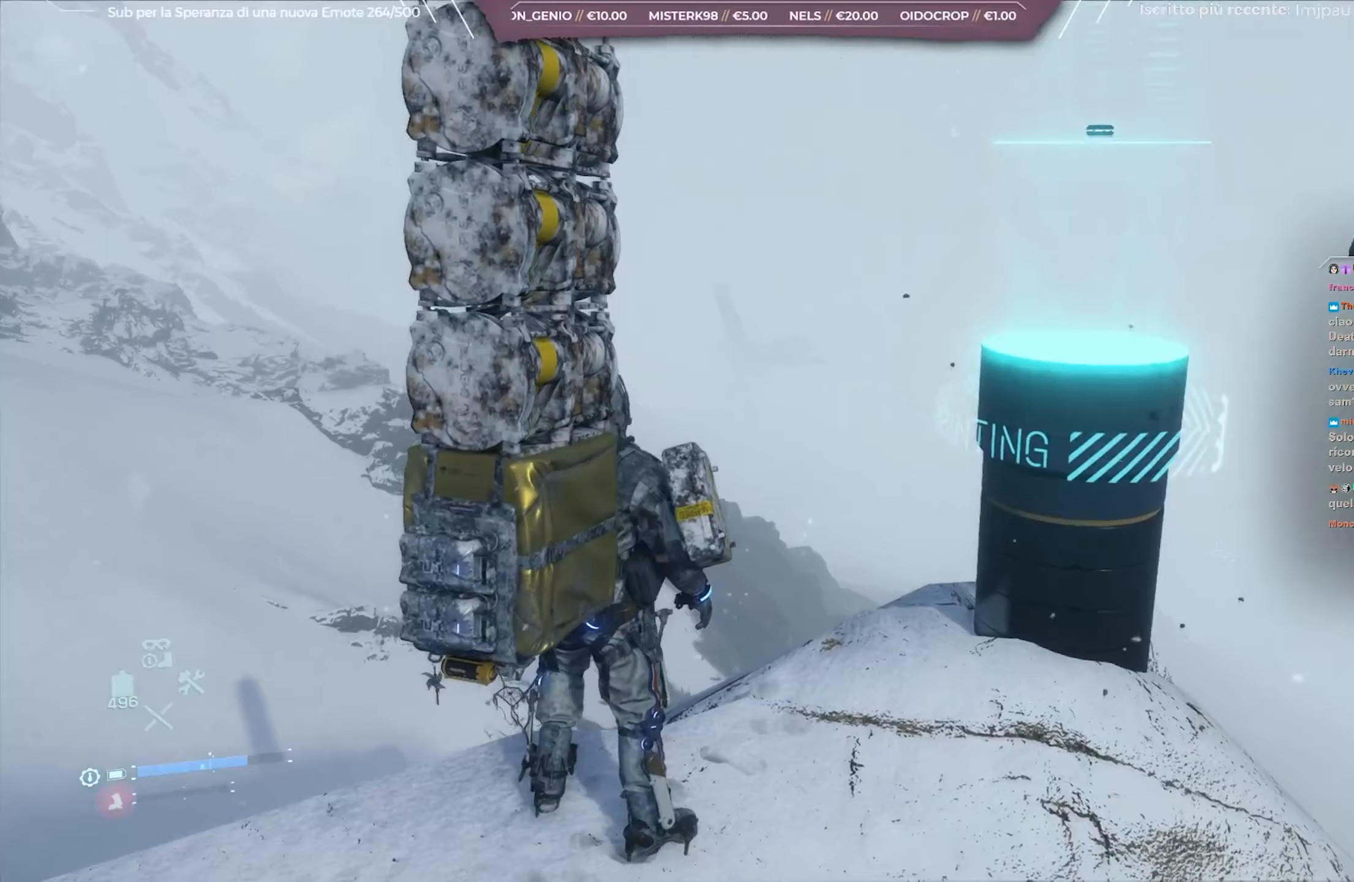
{"buttons": [], "left_stick": "center", "right_stick": "right", "events": [[483, "right_stick", "right"]]}
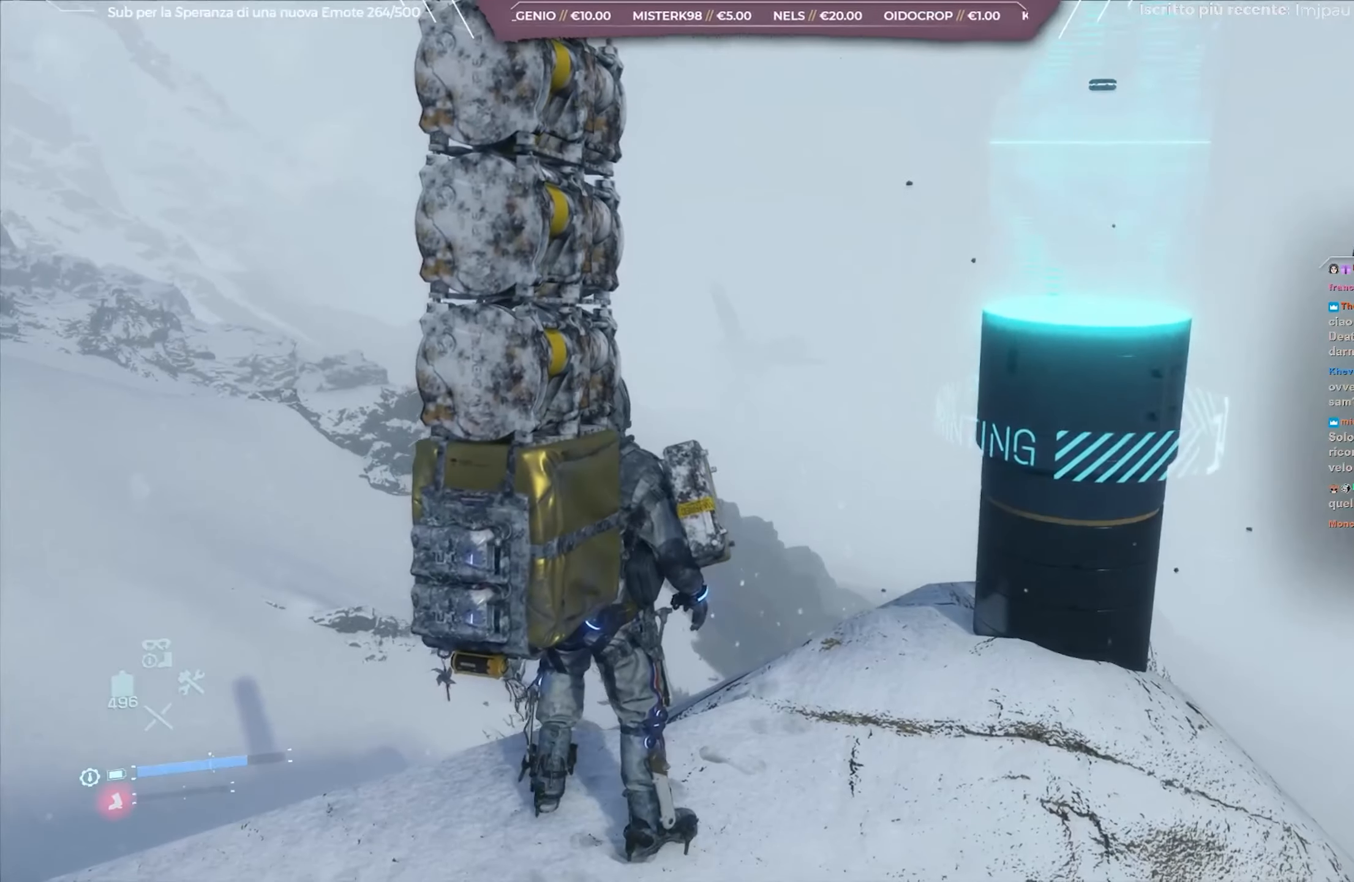
{"buttons": [], "left_stick": "center", "right_stick": "right", "events": [[183, "right_stick", "center"], [483, "right_stick", "right"]]}
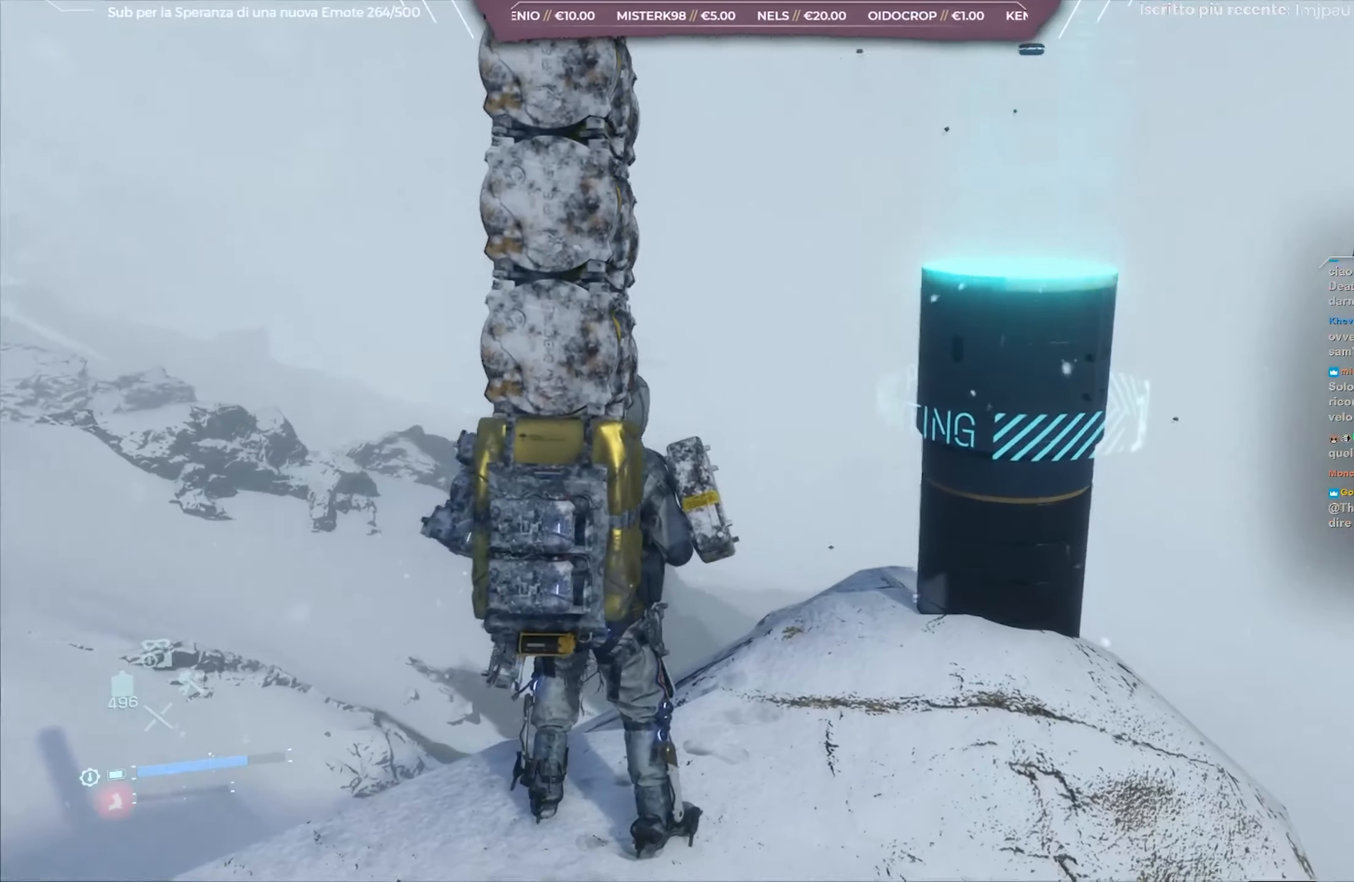
{"buttons": [], "left_stick": "center", "right_stick": "right", "events": [[250, "right_stick", "center"], [400, "right_stick", "right"]]}
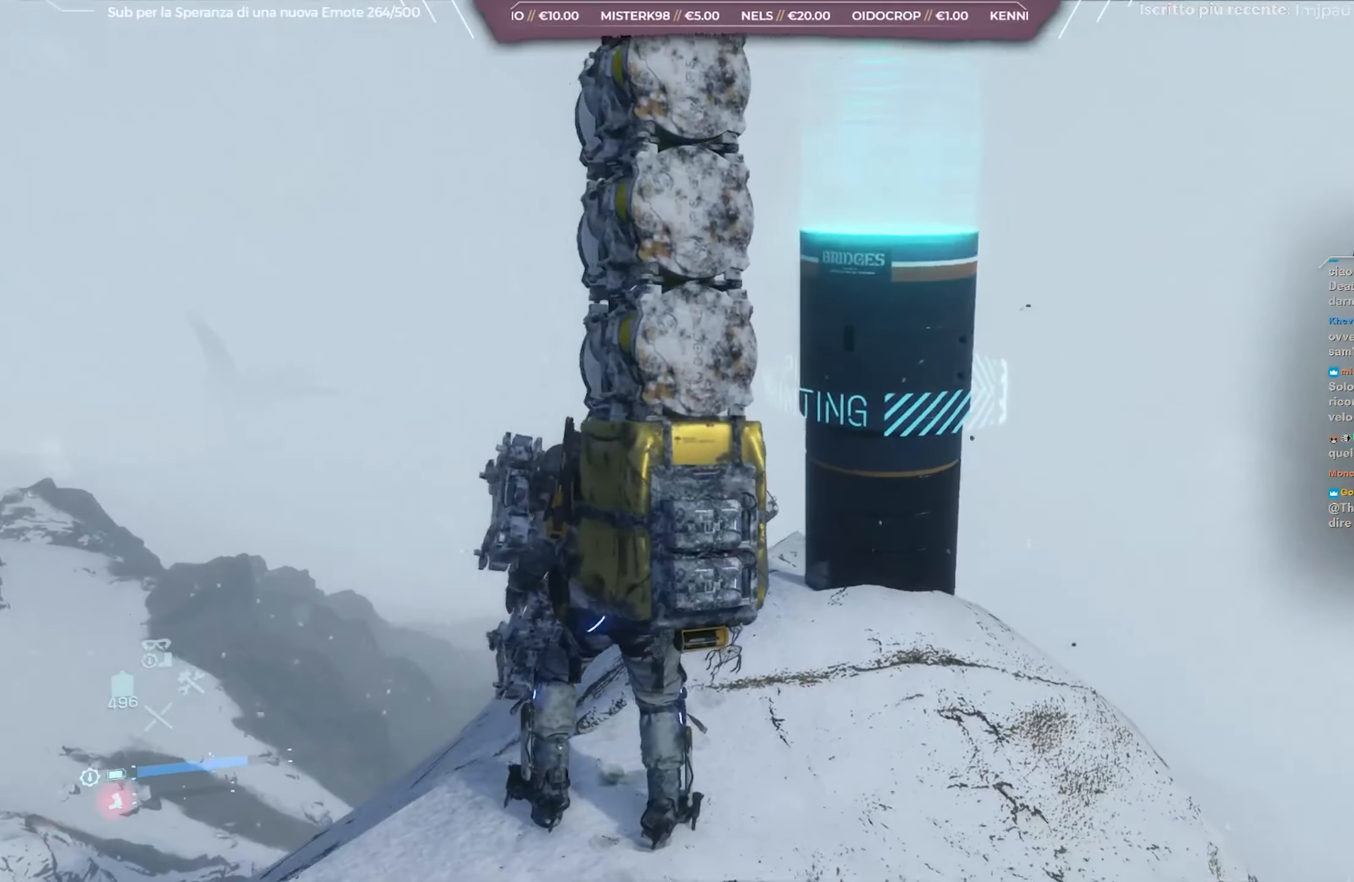
{"buttons": [], "left_stick": "center", "right_stick": "down-right", "events": [[133, "right_stick", "center"], [483, "right_stick", "down-right"]]}
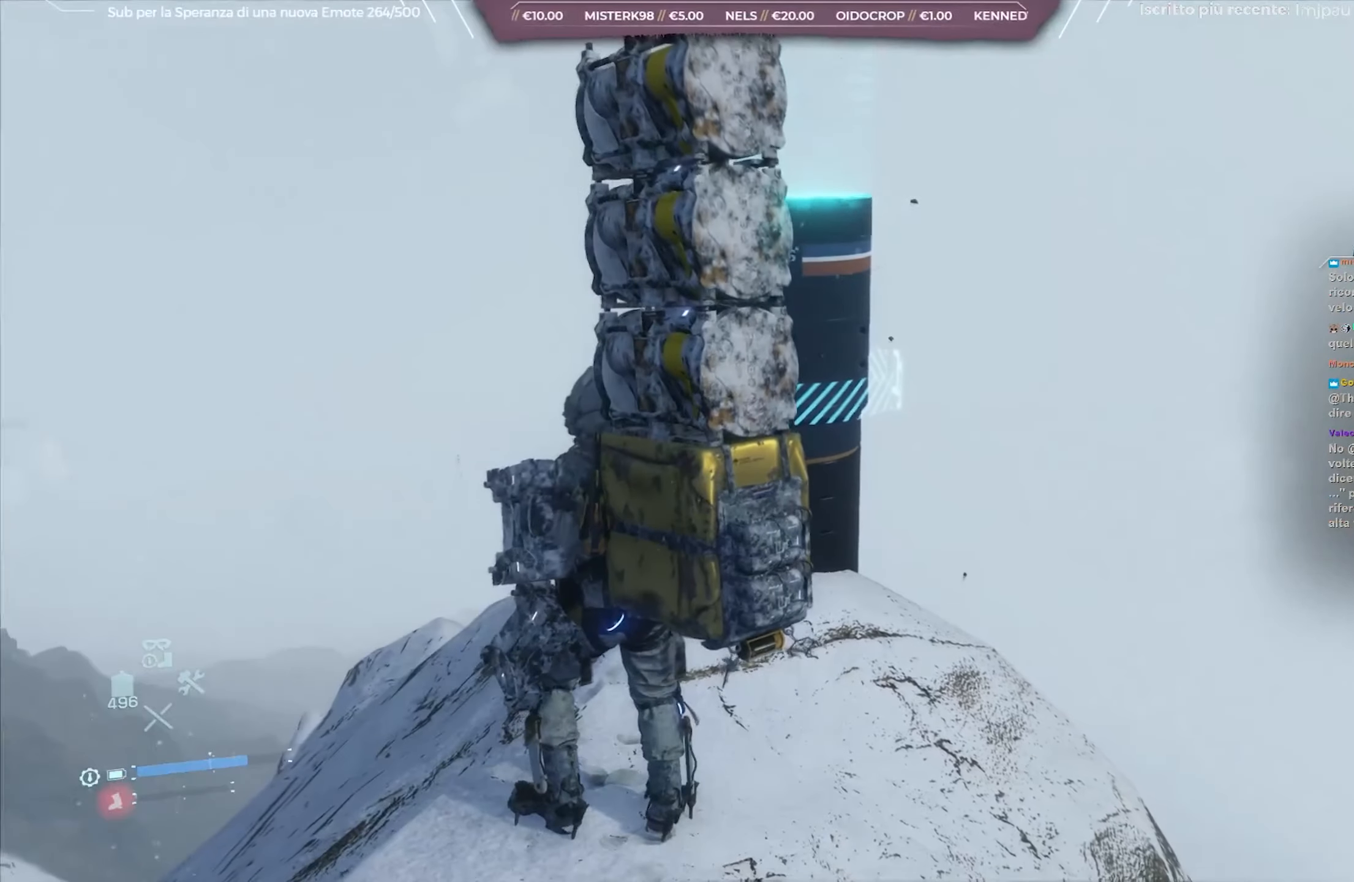
{"buttons": [], "left_stick": "center", "right_stick": "center", "events": [[300, "right_stick", "center"]]}